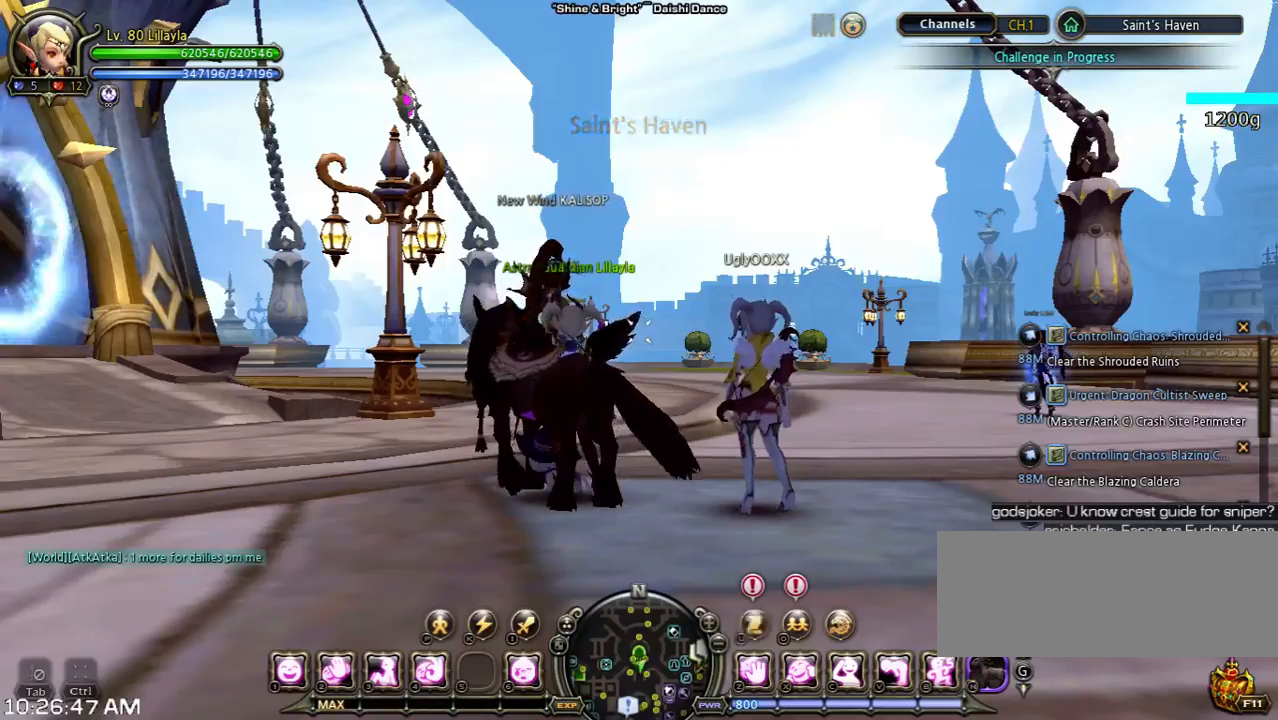
Gameplay with keyboard; each line is a JSON object with the keys held at the frame after it. "events" lists presses ("down") and releases ("up") of "1", "2", "3", "4", "5", "6", "a", "b", "c", "d", "n", "s", "shift", "space", "tilde", "v", "w", "x" and "z" between this image and that frame as [ms after this image, input, new state], when the widget could be followed in between. No other keys are recorded. Mouse input is not recorded. Not read: other_keys.
{"keys": ["a", "w"], "events": [[333, "a", "down"], [467, "w", "down"]]}
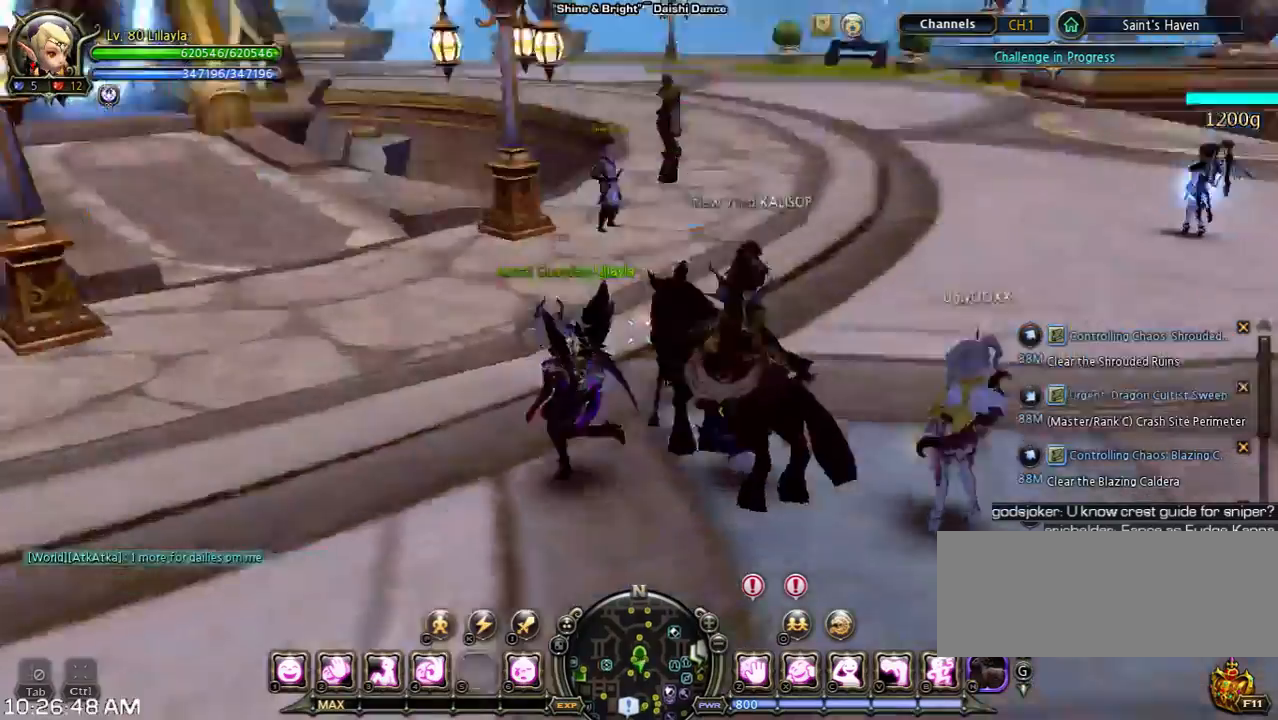
{"keys": ["w"], "events": [[200, "a", "up"]]}
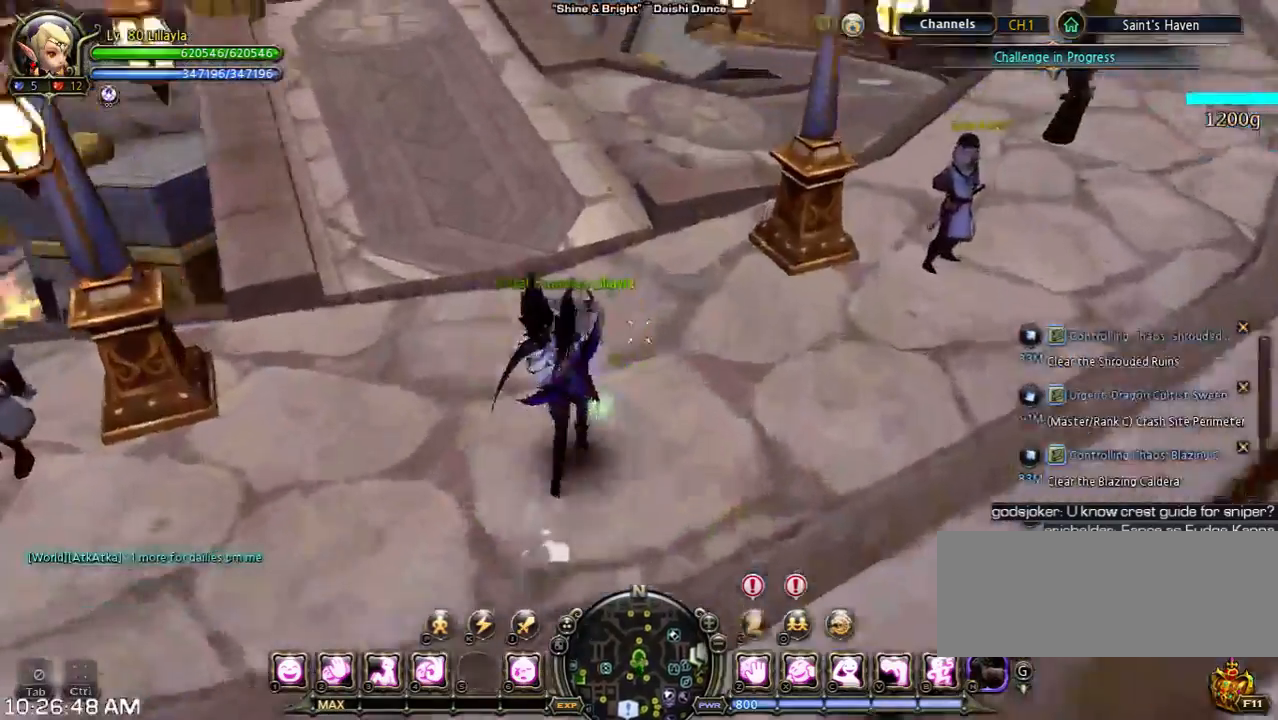
{"keys": ["w"], "events": []}
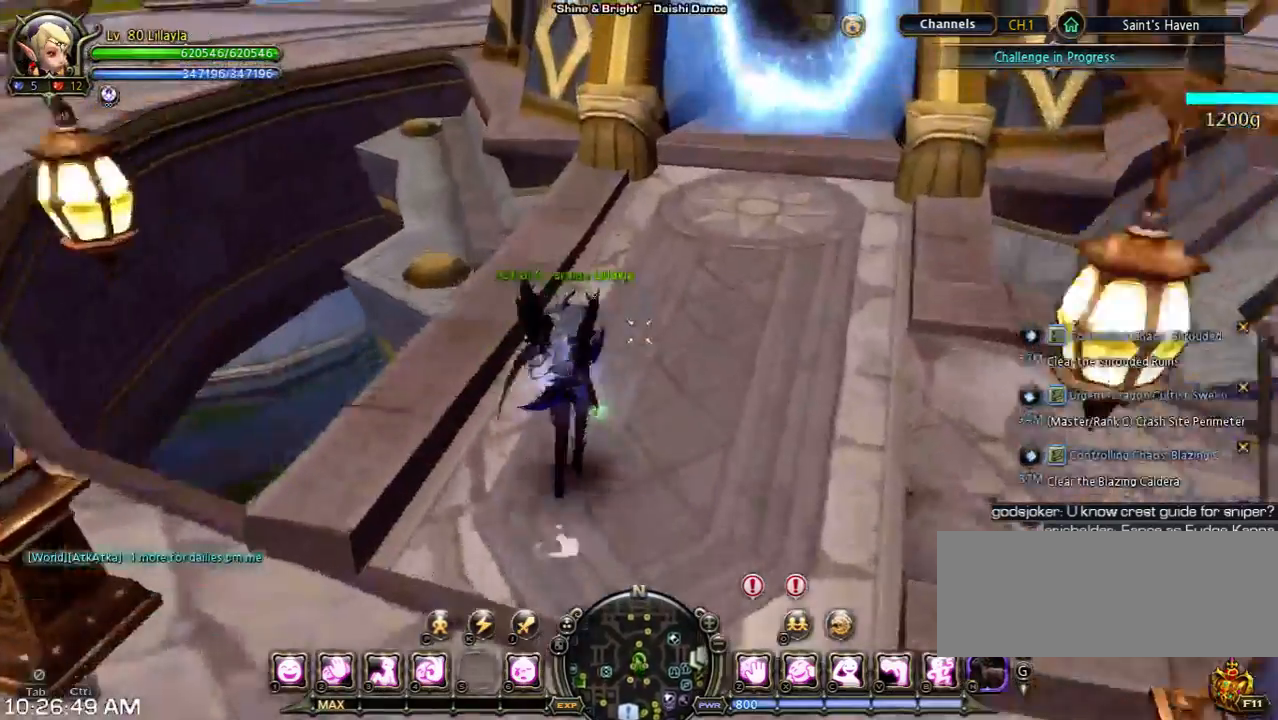
{"keys": ["s", "space"], "events": [[100, "w", "up"], [133, "s", "down"], [400, "space", "down"]]}
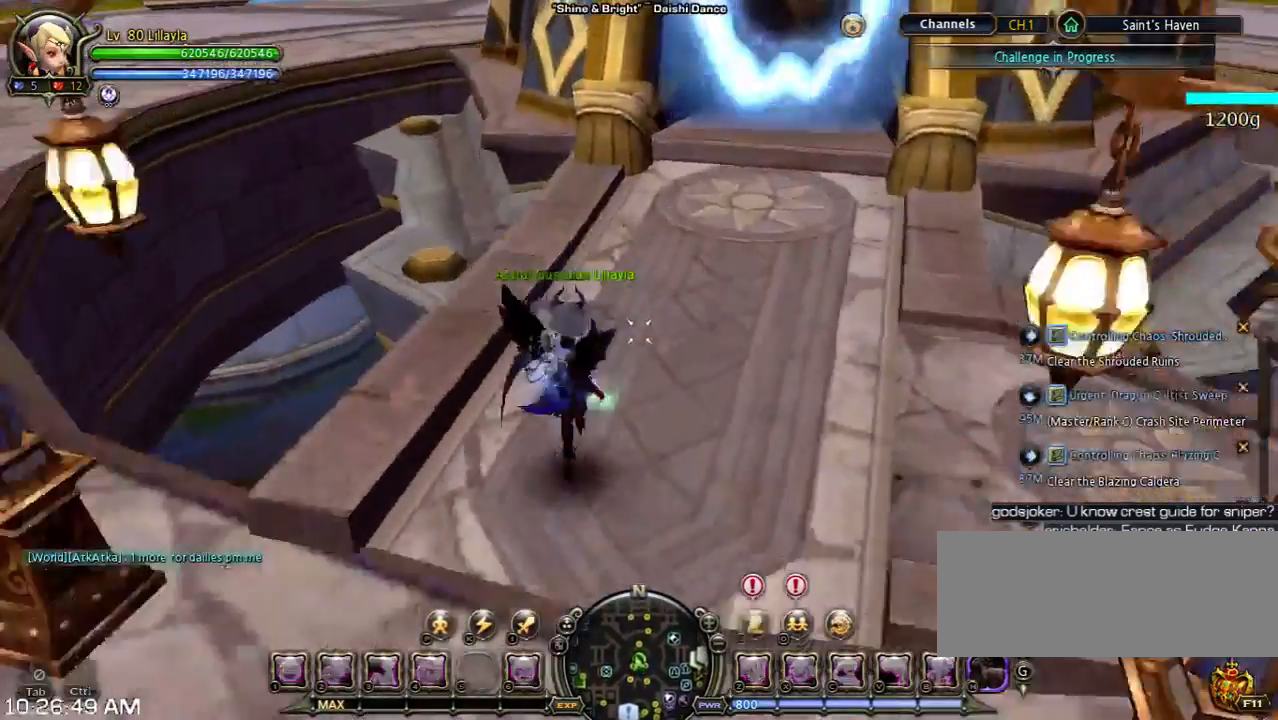
{"keys": [], "events": [[267, "s", "up"], [267, "space", "up"]]}
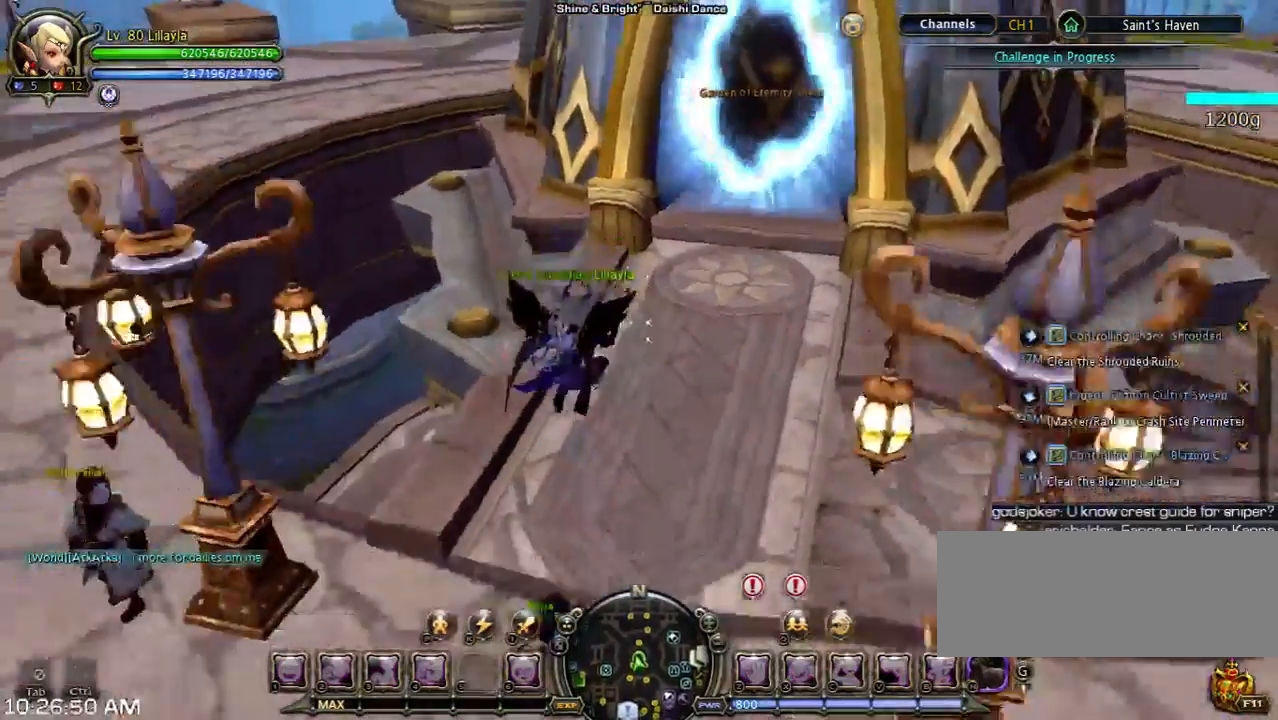
{"keys": ["s"], "events": [[367, "s", "down"]]}
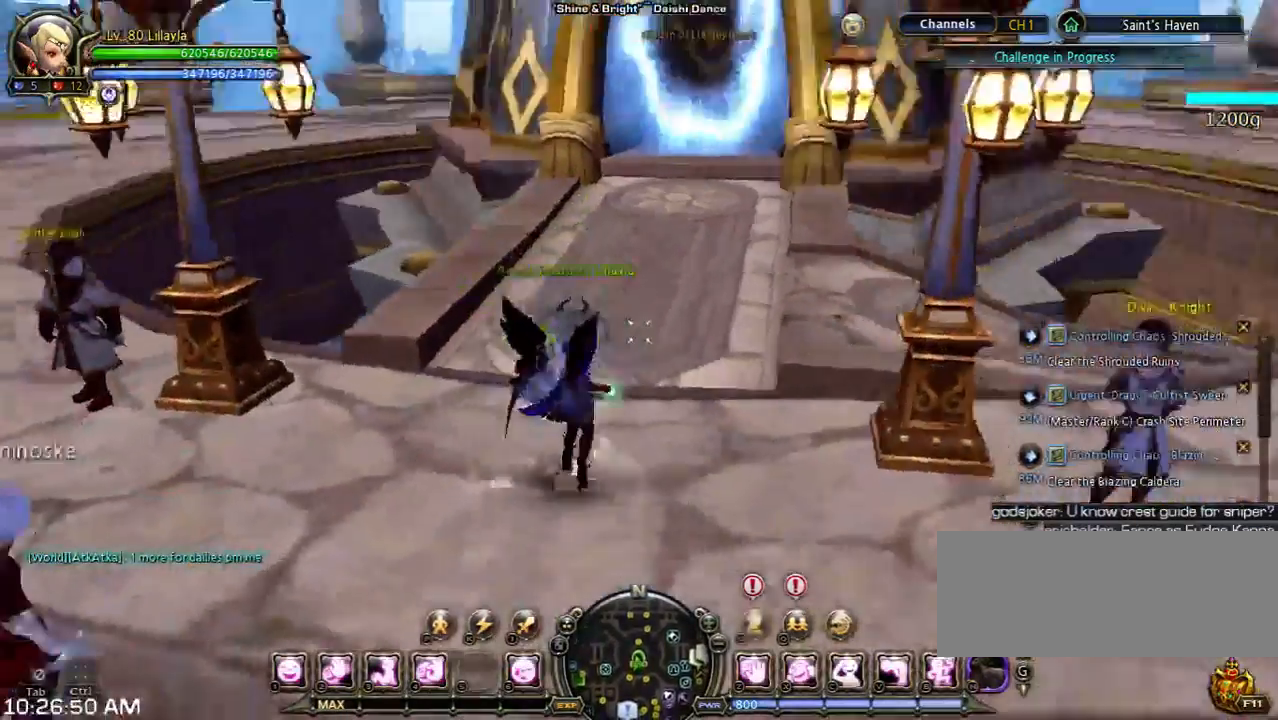
{"keys": ["d"], "events": [[267, "s", "up"], [400, "d", "down"]]}
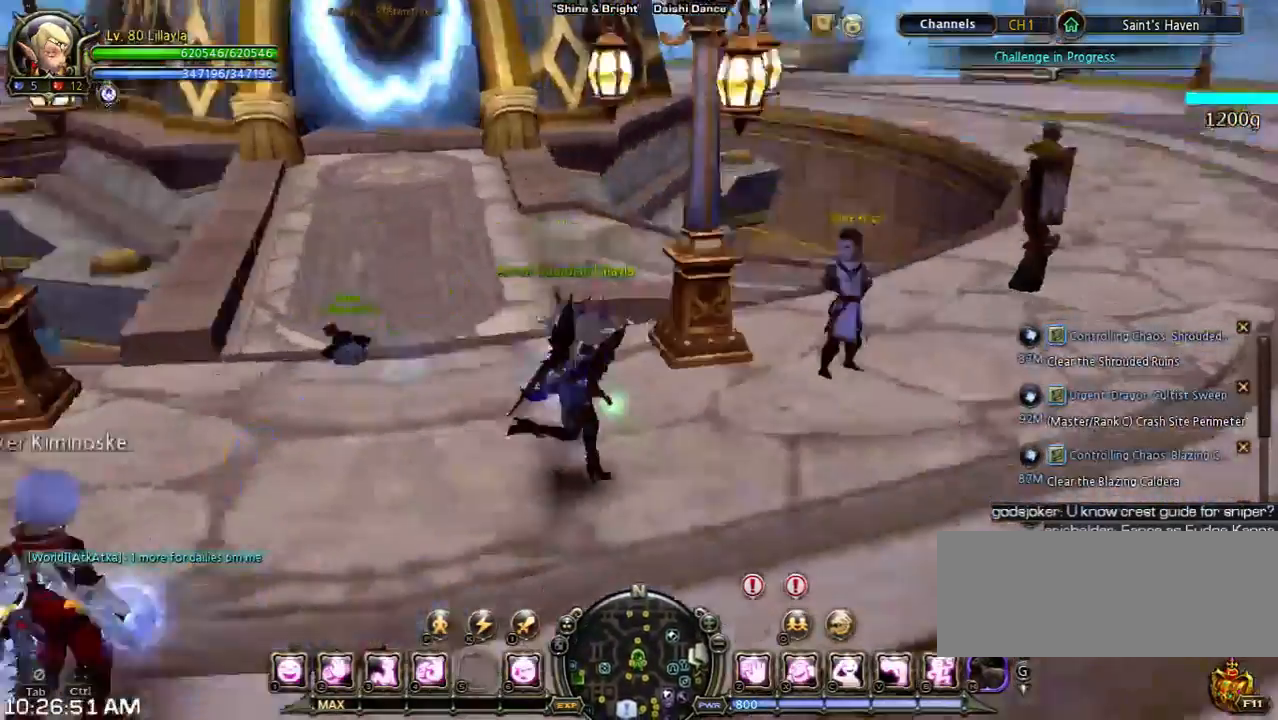
{"keys": [], "events": [[67, "space", "down"], [300, "space", "up"], [333, "d", "up"]]}
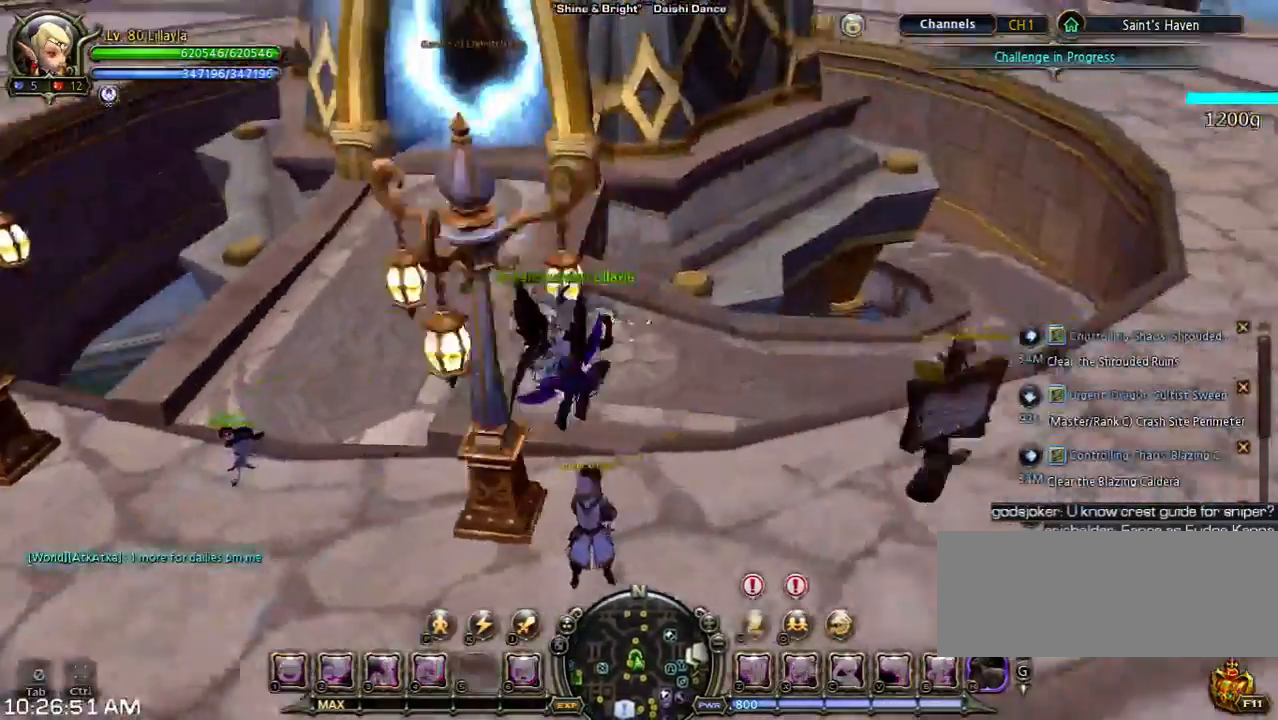
{"keys": ["w"], "events": [[367, "w", "down"]]}
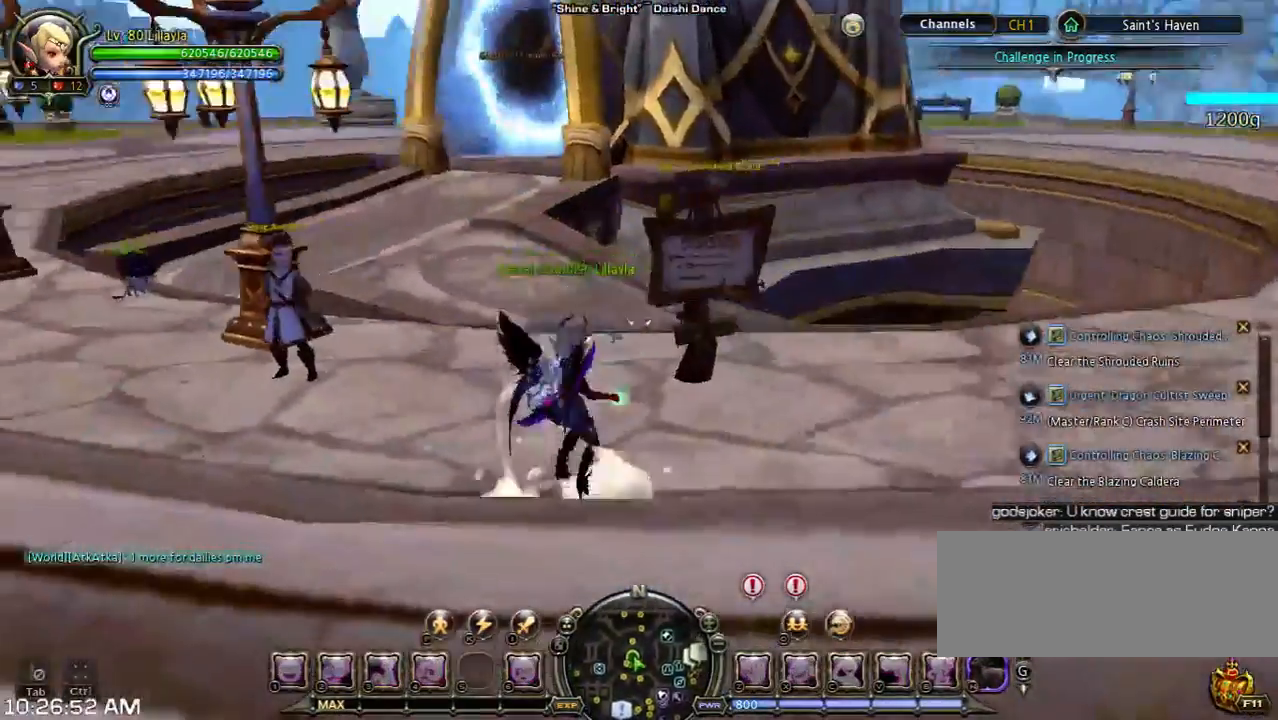
{"keys": [], "events": [[167, "space", "down"], [467, "space", "up"], [467, "w", "up"]]}
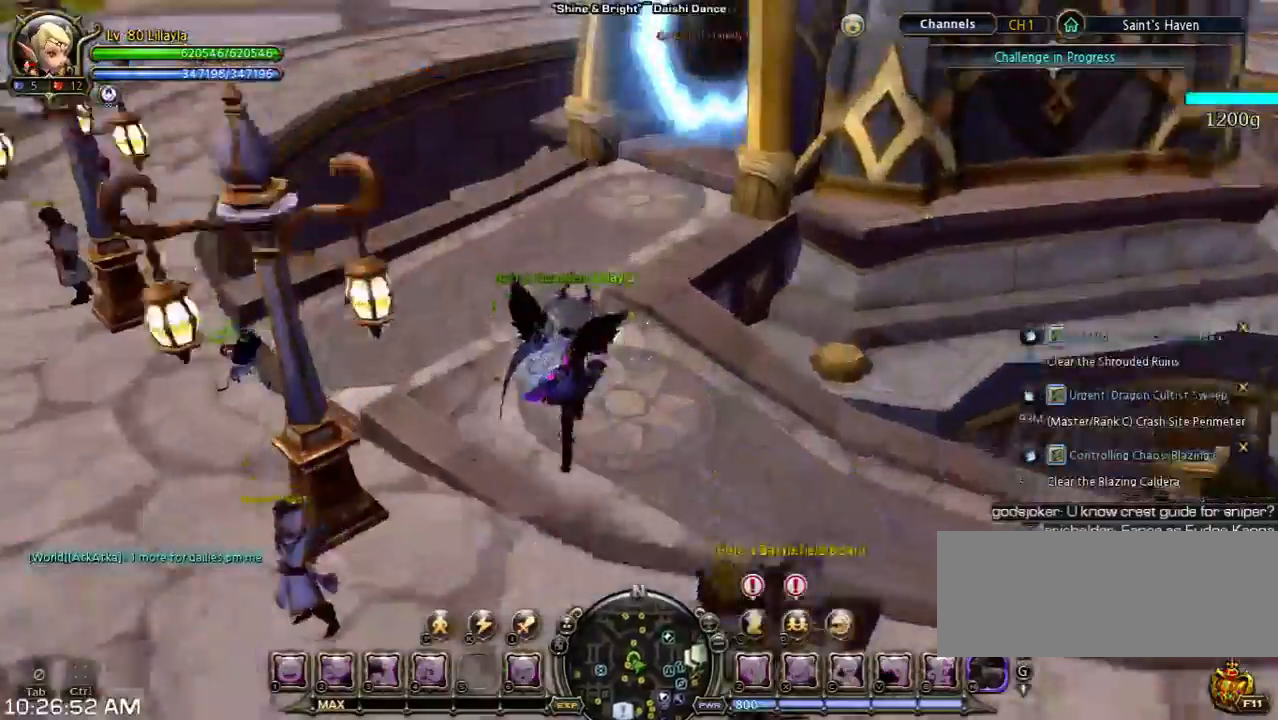
{"keys": [], "events": []}
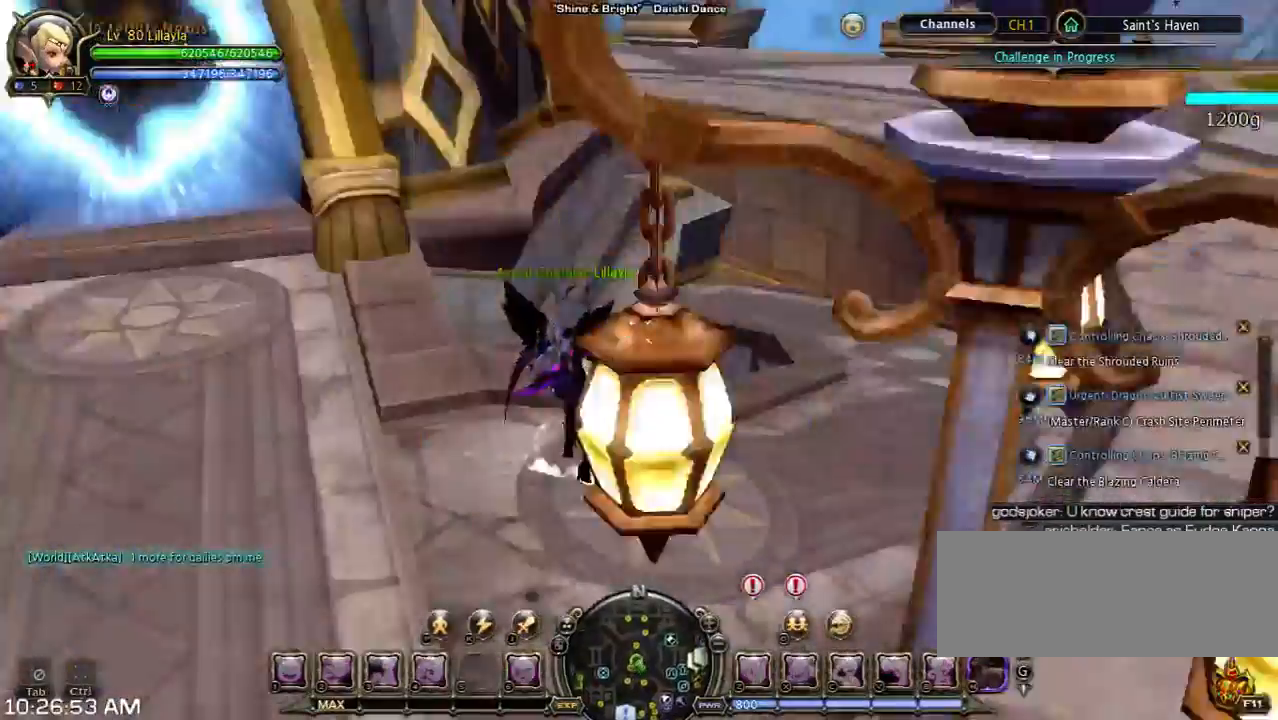
{"keys": ["d", "space"], "events": [[67, "d", "down"], [467, "space", "down"]]}
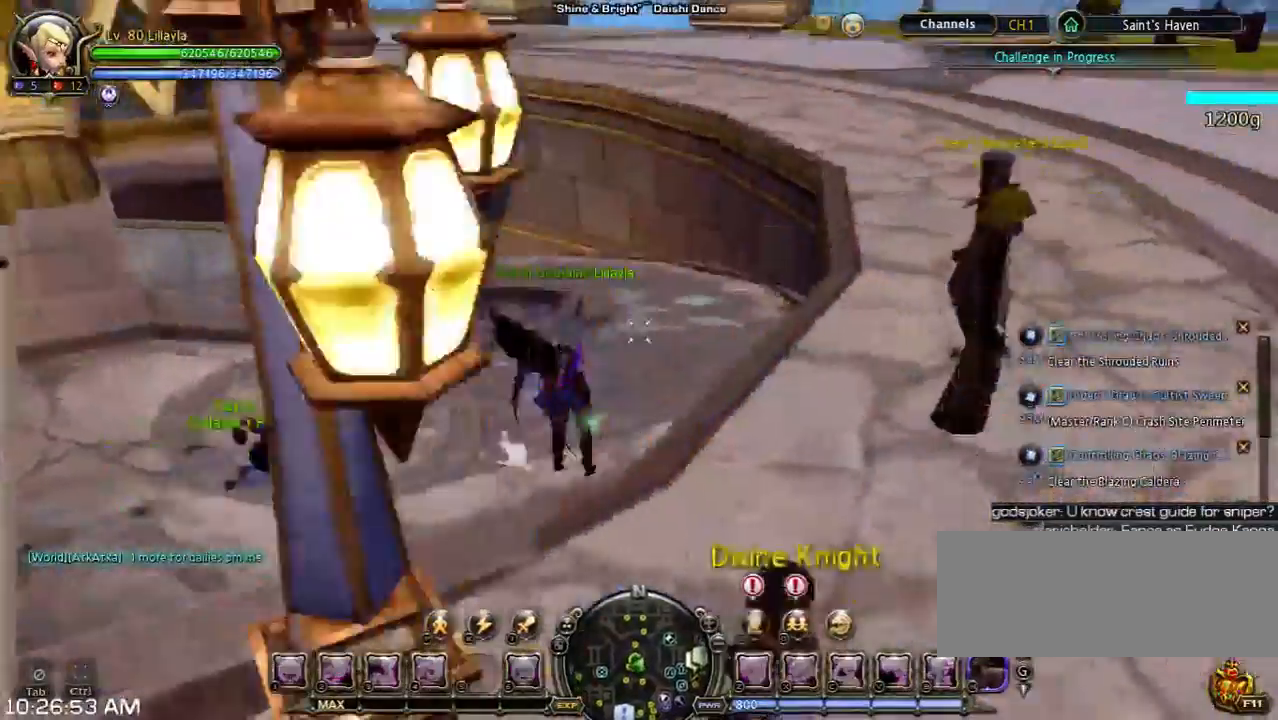
{"keys": [], "events": [[167, "space", "up"], [333, "d", "up"]]}
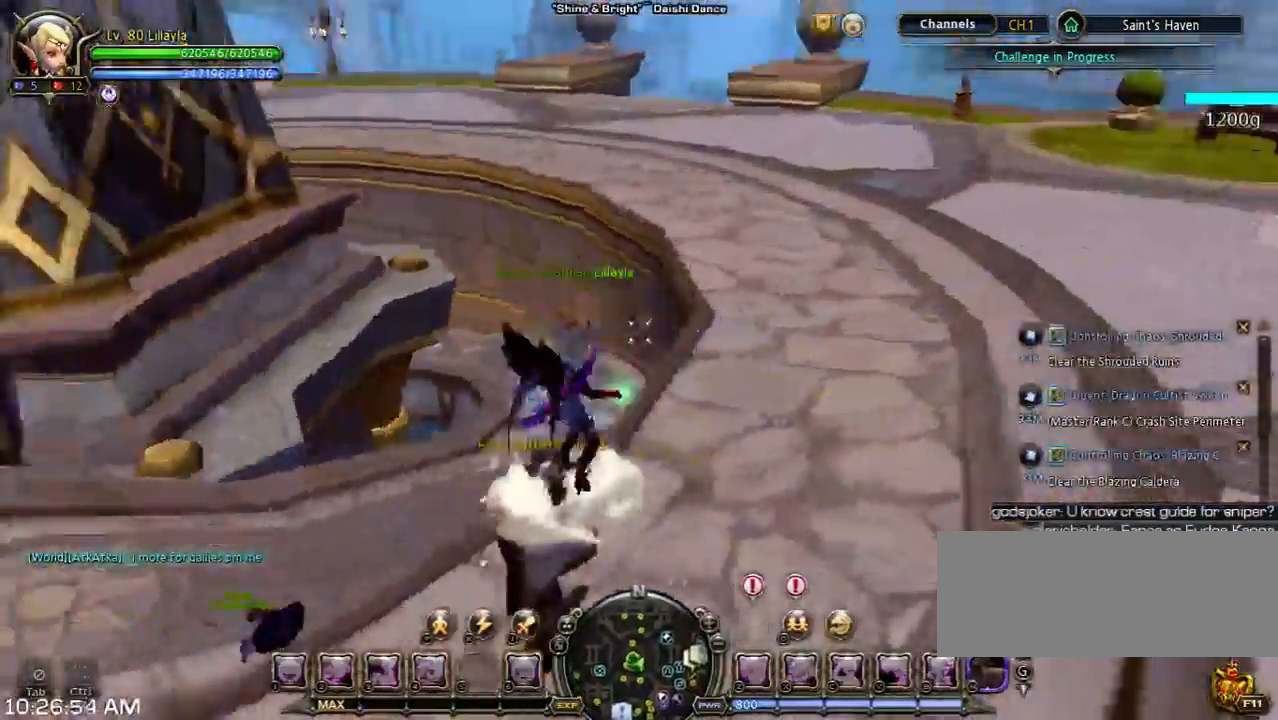
{"keys": [], "events": [[200, "s", "down"], [433, "s", "up"]]}
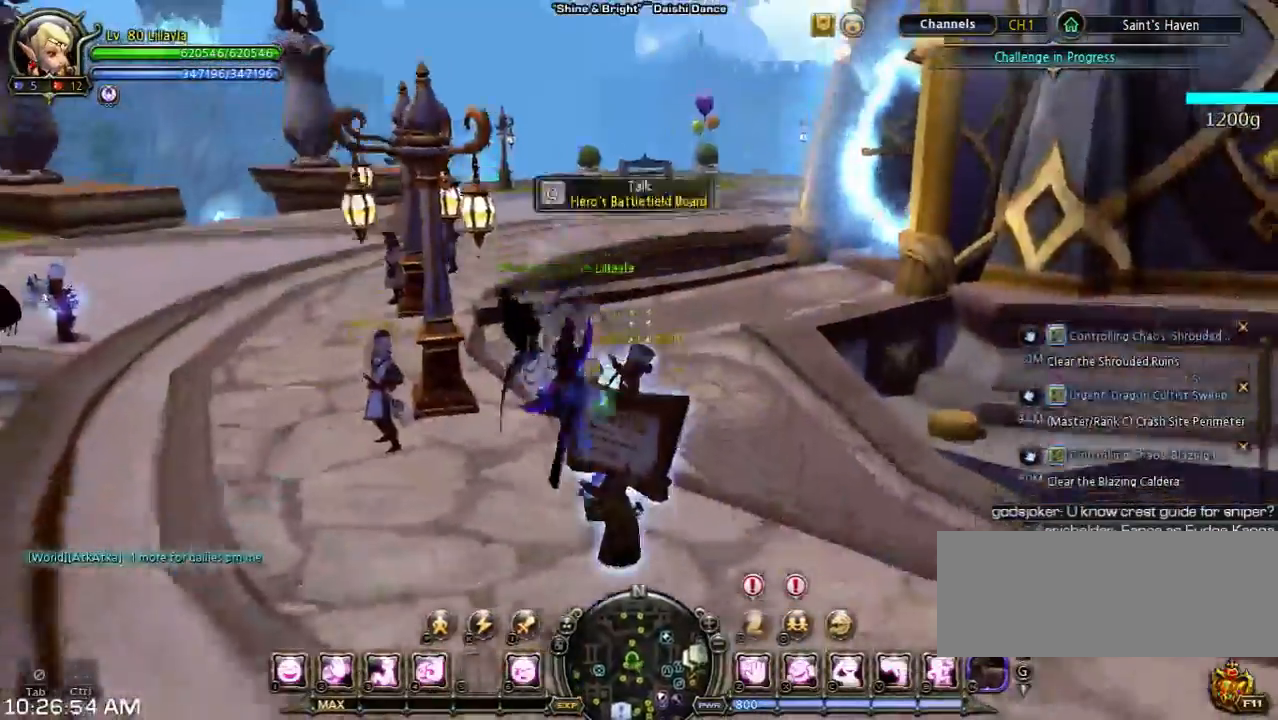
{"keys": [], "events": []}
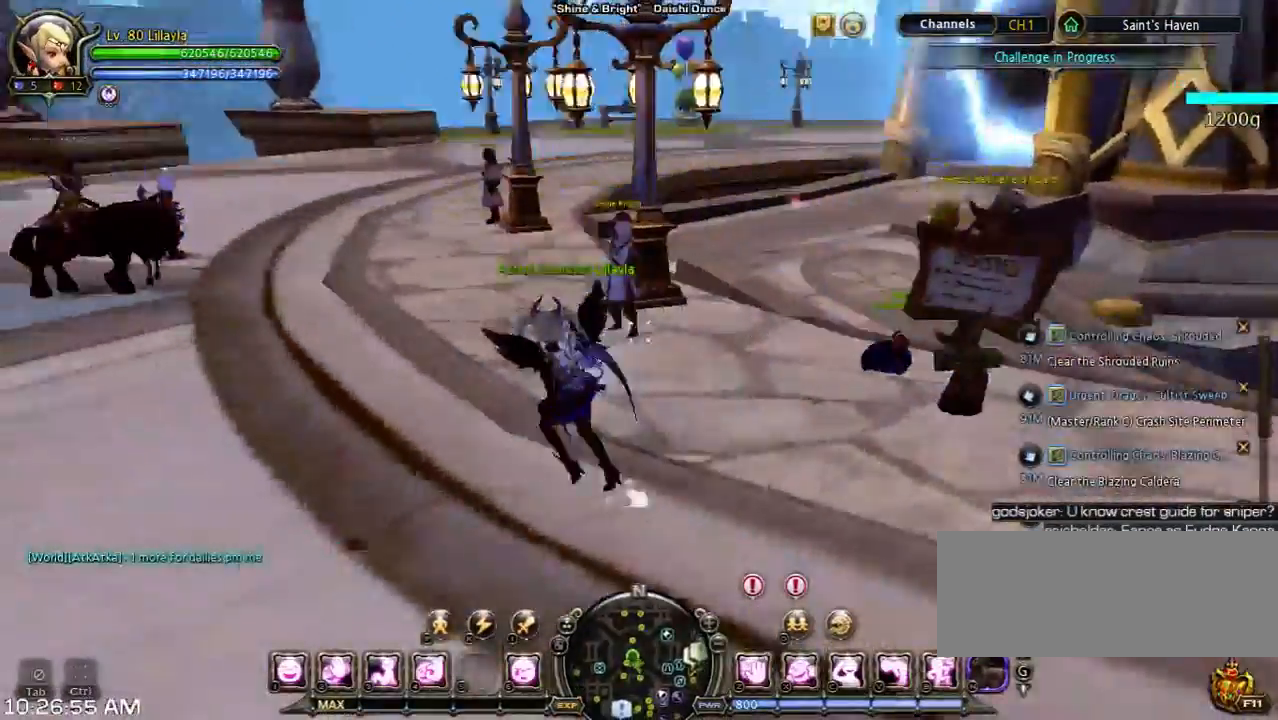
{"keys": [], "events": []}
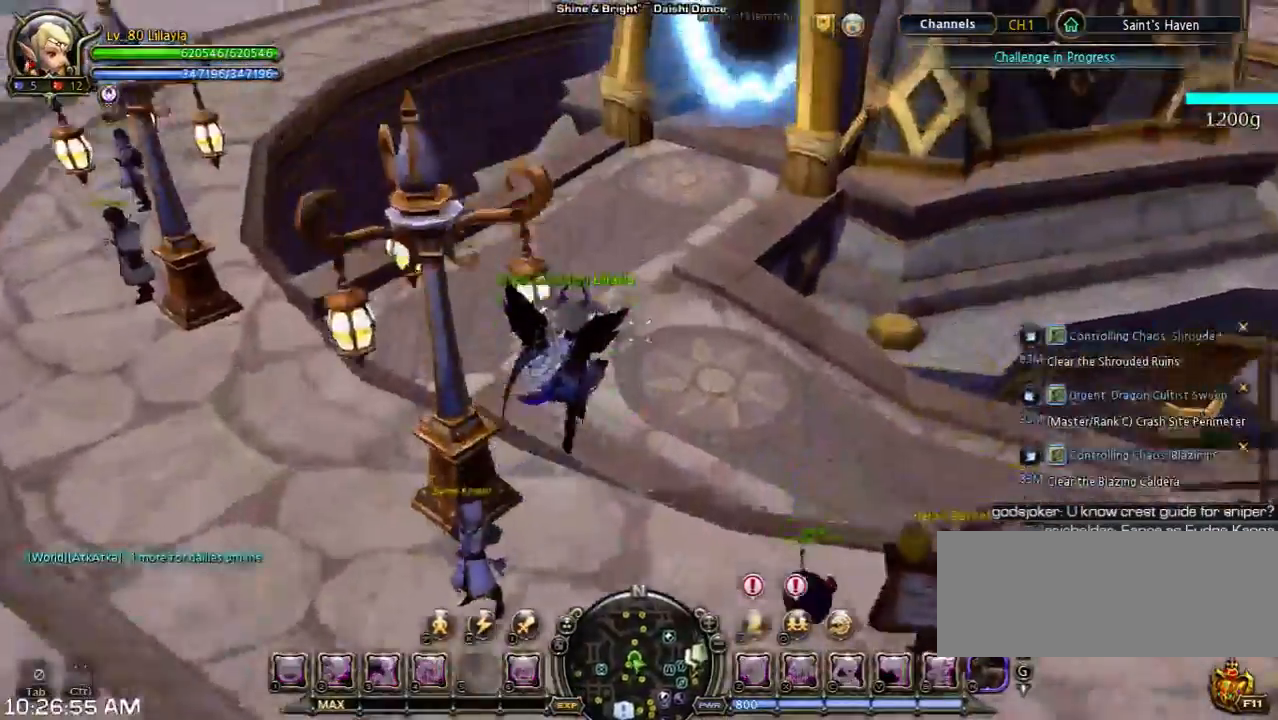
{"keys": ["a"], "events": [[433, "a", "down"]]}
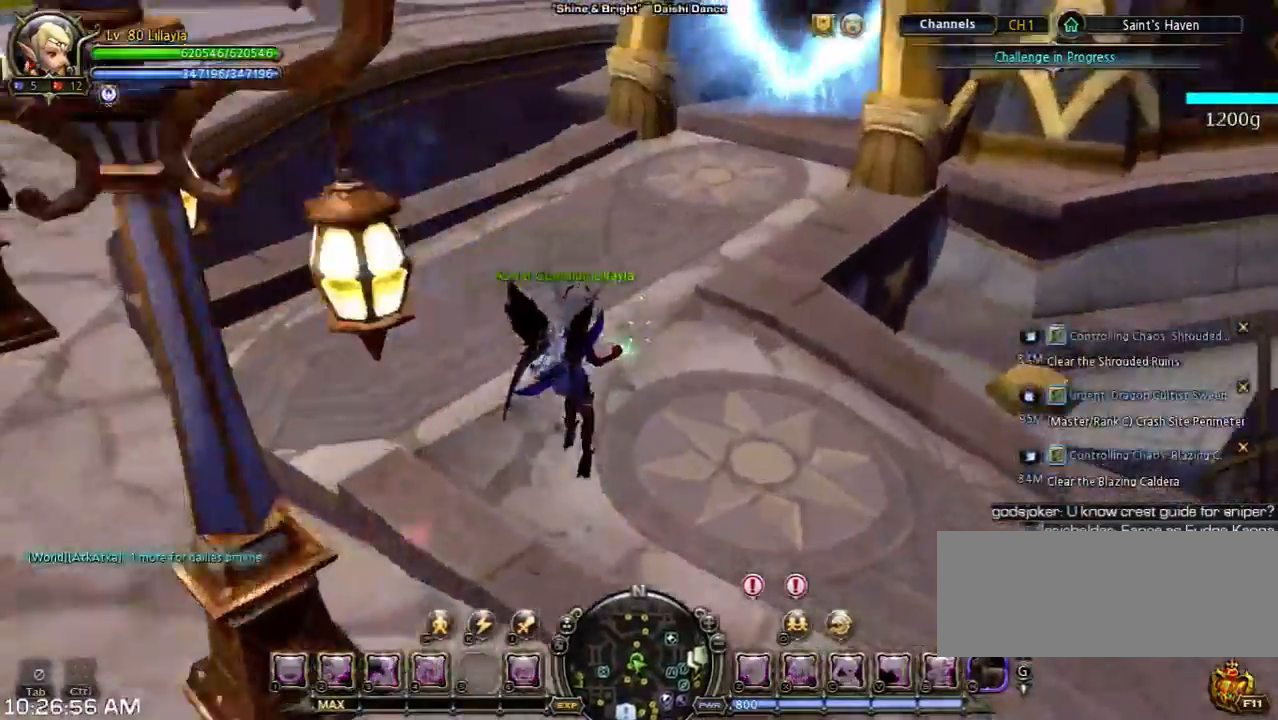
{"keys": ["w"], "events": [[467, "w", "down"], [500, "a", "up"]]}
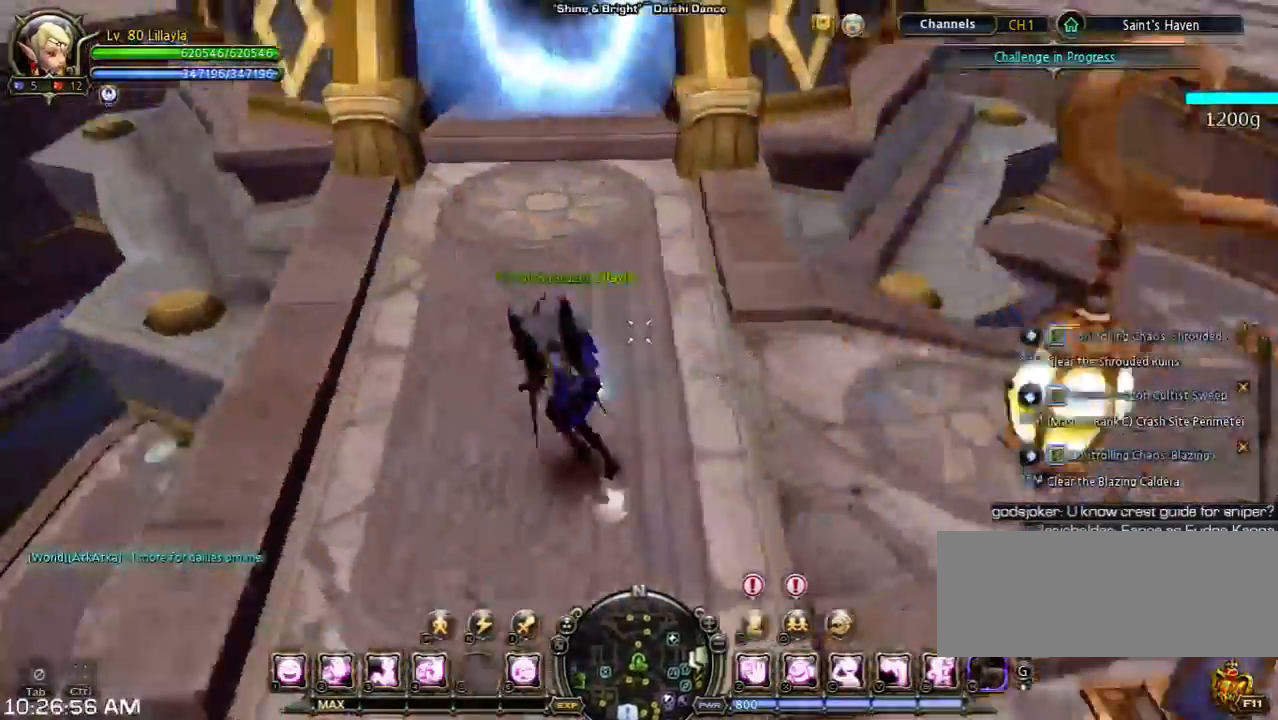
{"keys": ["d"], "events": [[200, "d", "down"], [233, "w", "up"]]}
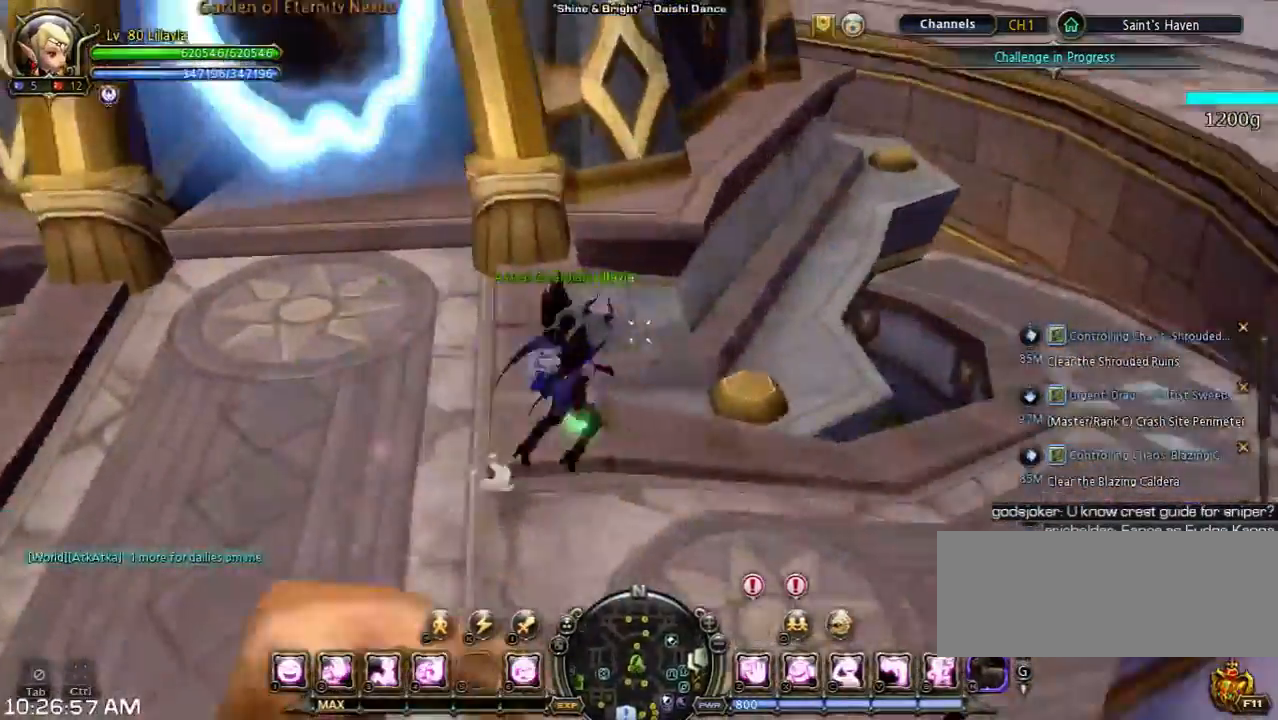
{"keys": [], "events": [[67, "space", "down"], [267, "d", "up"], [433, "space", "up"]]}
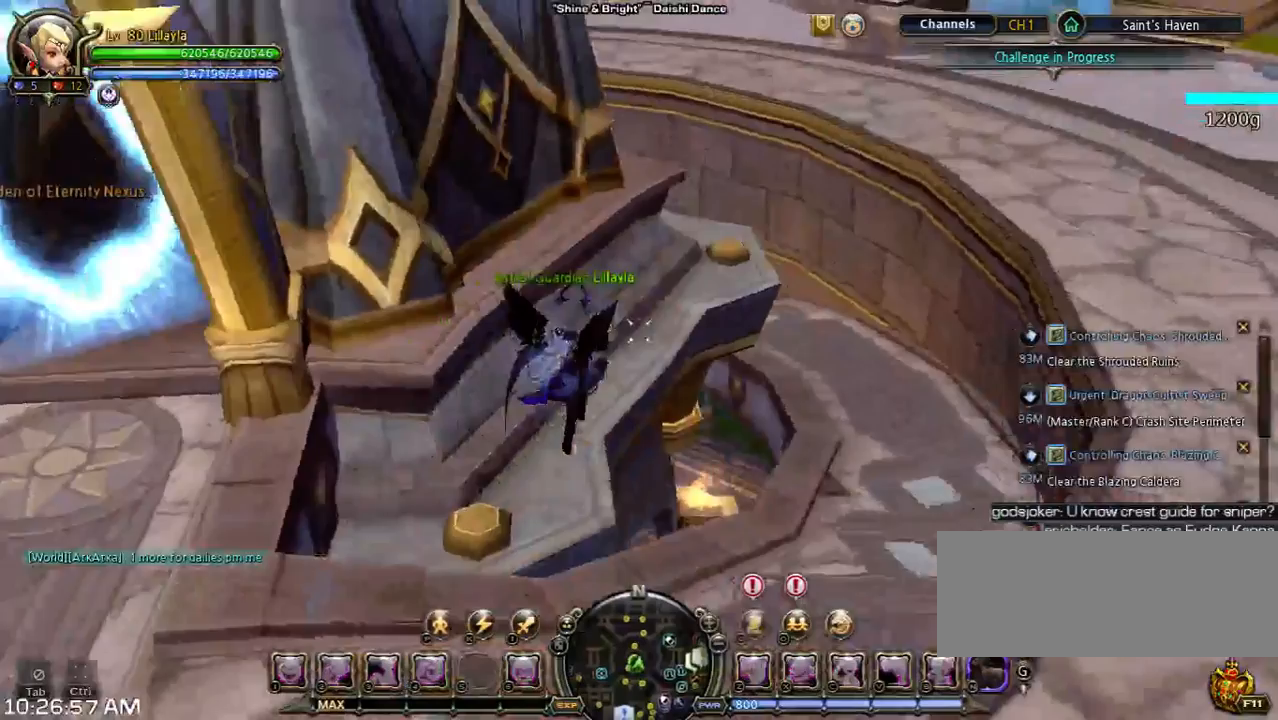
{"keys": ["w"], "events": [[433, "w", "down"]]}
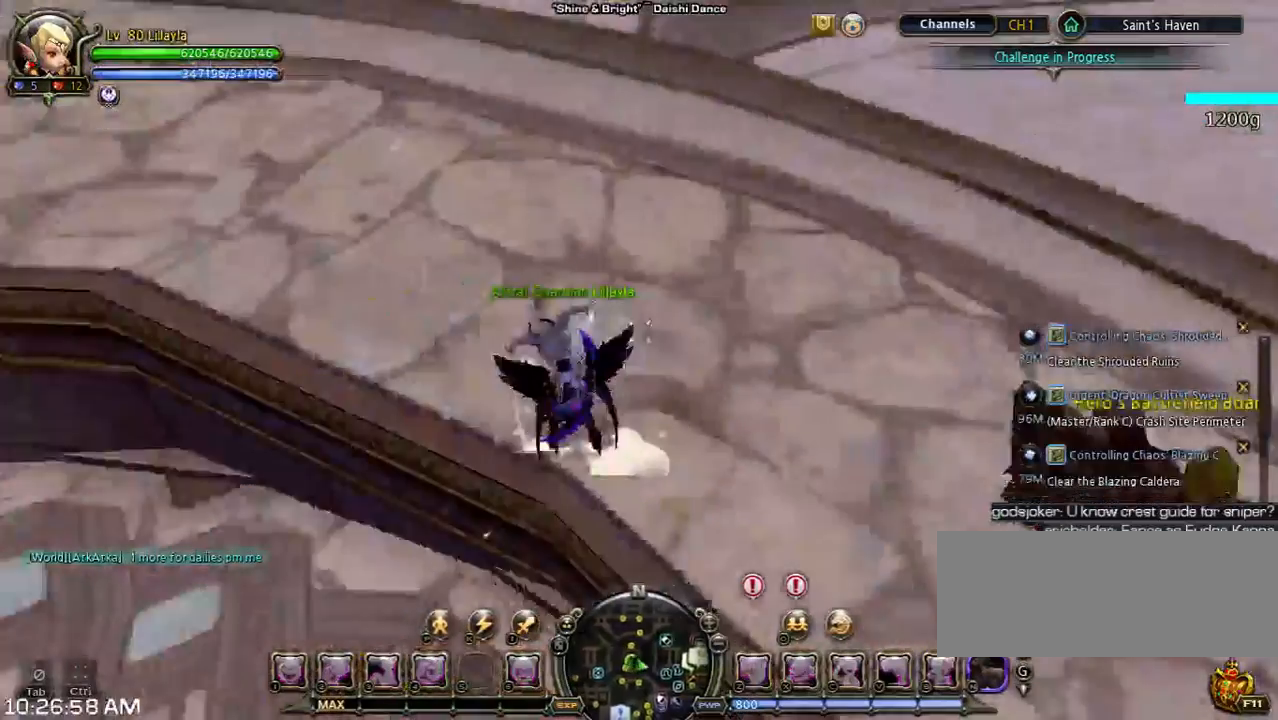
{"keys": [], "events": [[167, "space", "down"], [500, "space", "up"], [500, "w", "up"]]}